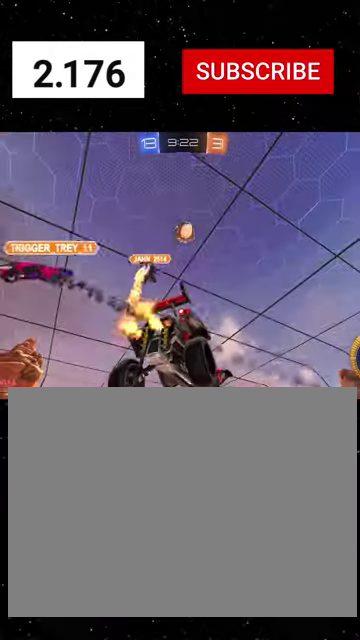
Gameplay with a controller (Xbox layout); each line is a JSON object with the inputs held at the frame after it. "events" lists button and stick changes between this image and that frame as [ms after this image, input, new state], when the widget could be followed in between.
{"buttons": ["R2"], "left_stick": "left", "right_stick": "center"}
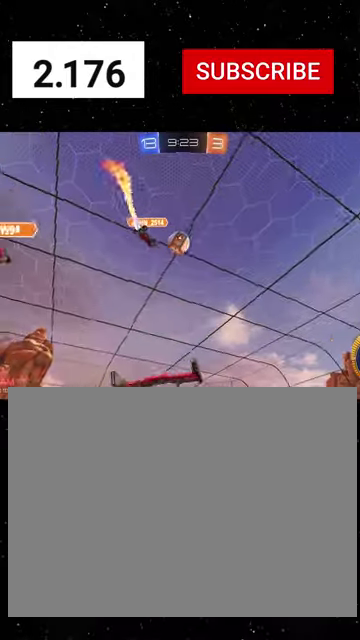
{"buttons": ["R1", "R2"], "left_stick": "center", "right_stick": "center", "events": [[33, "R1", "down"], [67, "left_stick", "center"], [300, "R1", "up"], [400, "R1", "down"]]}
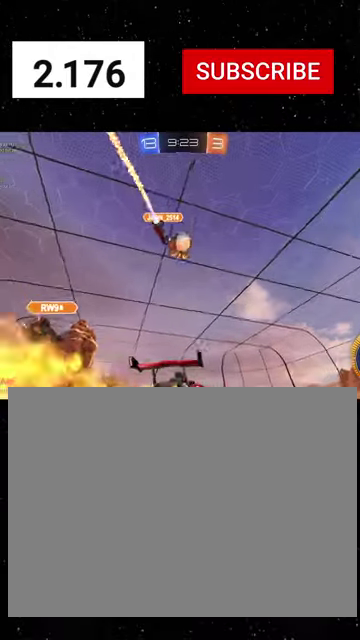
{"buttons": ["R1", "R2"], "left_stick": "right", "right_stick": "center", "events": [[400, "left_stick", "right"]]}
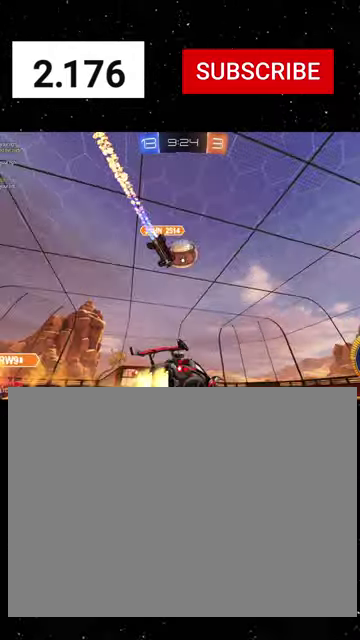
{"buttons": ["R2"], "left_stick": "left", "right_stick": "center", "events": [[33, "left_stick", "center"], [67, "Y", "down"], [167, "Y", "up"], [300, "left_stick", "left"], [433, "R1", "up"]]}
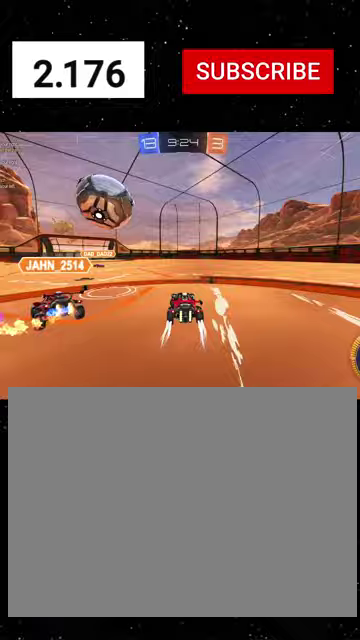
{"buttons": ["X", "R1", "R2"], "left_stick": "down-left", "right_stick": "center", "events": [[67, "A", "down"], [100, "left_stick", "up-left"], [167, "R1", "down"], [233, "left_stick", "down"], [267, "X", "down"], [300, "A", "up"], [400, "left_stick", "down-left"]]}
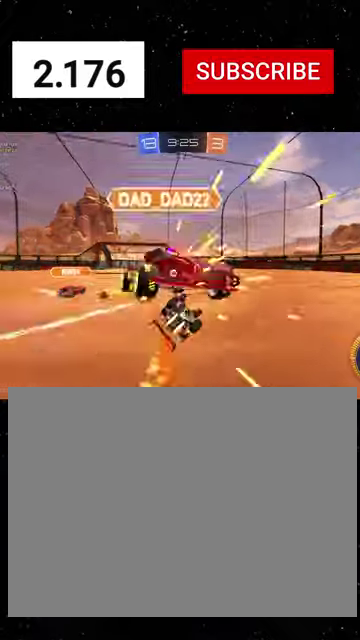
{"buttons": ["X", "R1", "R2"], "left_stick": "down-left", "right_stick": "center", "events": [[33, "Y", "down"], [100, "Y", "up"], [133, "R1", "up"], [167, "left_stick", "down"], [267, "R1", "down"], [333, "left_stick", "down-left"], [400, "R1", "up"], [467, "R1", "down"]]}
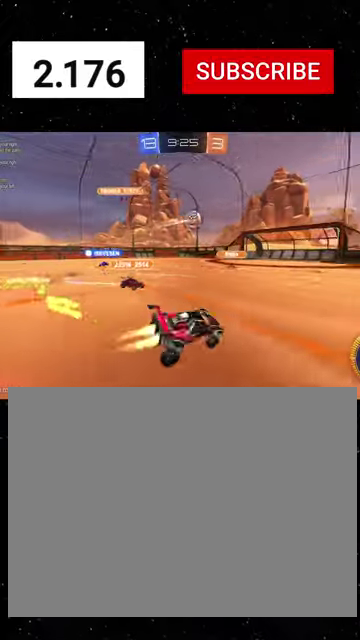
{"buttons": ["L2"], "left_stick": "down-right", "right_stick": "center", "events": [[33, "left_stick", "down"], [67, "X", "up"], [167, "left_stick", "left"], [200, "R1", "up"], [267, "L2", "down"], [267, "R2", "up"], [400, "left_stick", "down"], [467, "left_stick", "down-right"]]}
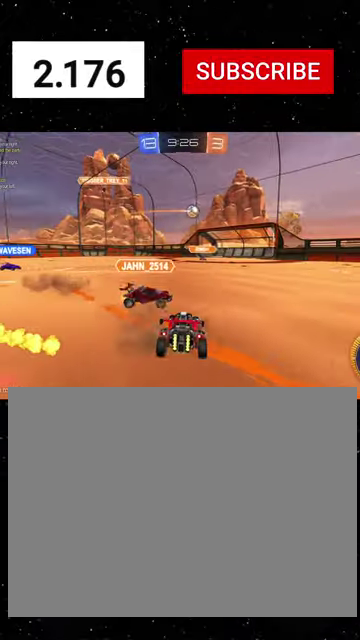
{"buttons": ["R1", "R2"], "left_stick": "left", "right_stick": "center", "events": [[433, "R2", "down"], [467, "L2", "up"], [500, "R1", "down"], [500, "left_stick", "left"]]}
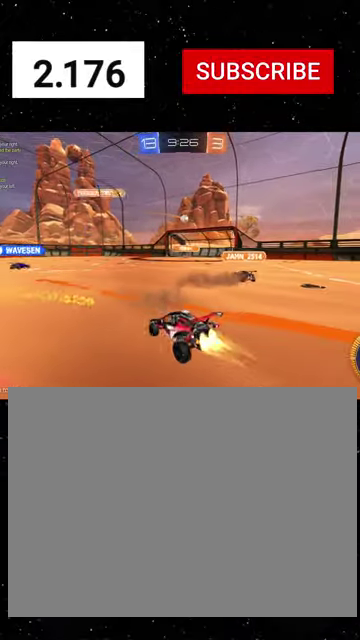
{"buttons": ["R1", "R2"], "left_stick": "right", "right_stick": "center", "events": [[267, "left_stick", "center"], [467, "left_stick", "right"]]}
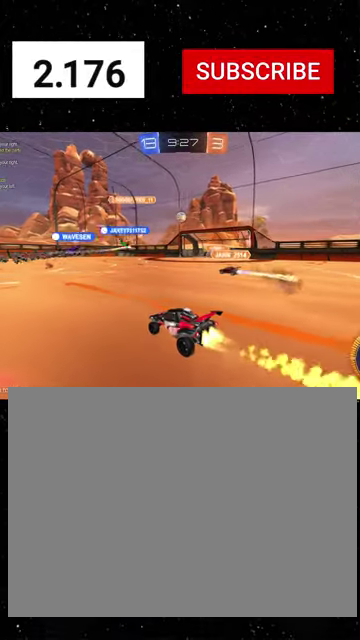
{"buttons": ["R1", "R2"], "left_stick": "right", "right_stick": "center", "events": [[33, "left_stick", "center"], [500, "left_stick", "right"]]}
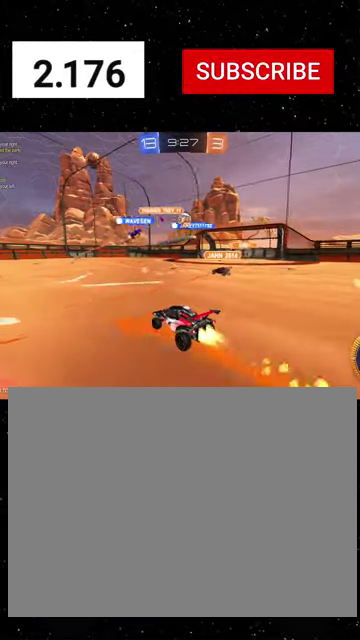
{"buttons": ["R2"], "left_stick": "down-right", "right_stick": "center", "events": [[233, "R1", "up"], [333, "left_stick", "center"], [500, "left_stick", "down-right"]]}
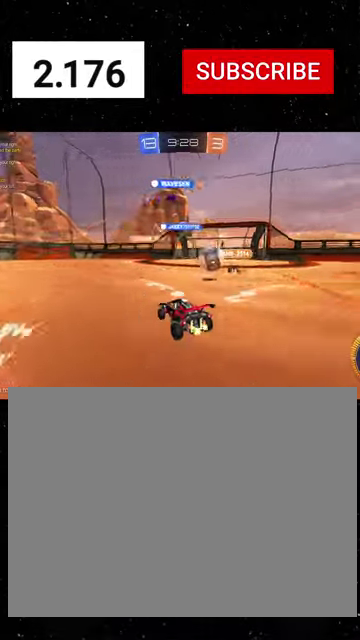
{"buttons": ["R2"], "left_stick": "right", "right_stick": "center", "events": [[33, "L2", "down"], [133, "L1", "down"], [167, "L2", "up"], [233, "L1", "up"], [333, "R1", "down"], [333, "left_stick", "right"], [500, "R1", "up"]]}
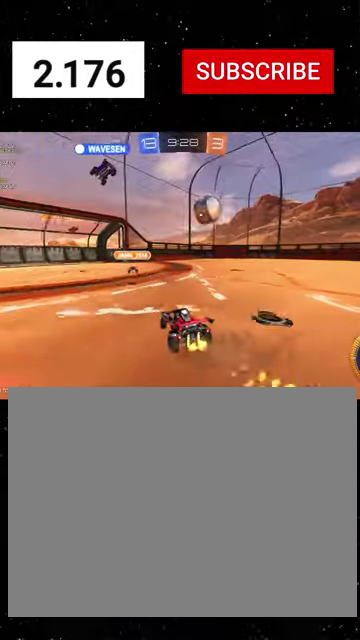
{"buttons": ["A", "R2"], "left_stick": "down-right", "right_stick": "center", "events": [[300, "A", "down"], [300, "R1", "down"], [367, "A", "up"], [367, "left_stick", "center"], [433, "R1", "up"], [467, "A", "down"], [500, "left_stick", "down-right"]]}
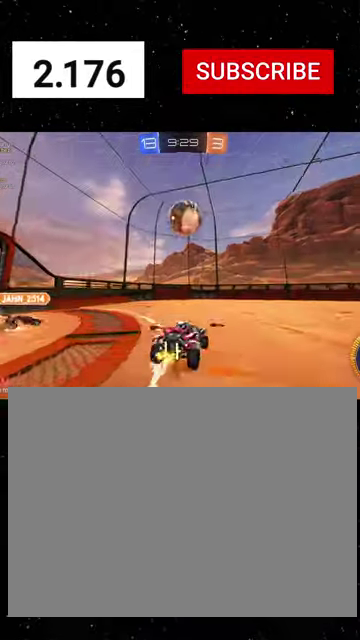
{"buttons": ["X", "R1", "R2"], "left_stick": "right", "right_stick": "center", "events": [[67, "A", "up"], [200, "X", "down"], [233, "R1", "down"], [300, "left_stick", "down"], [500, "left_stick", "right"]]}
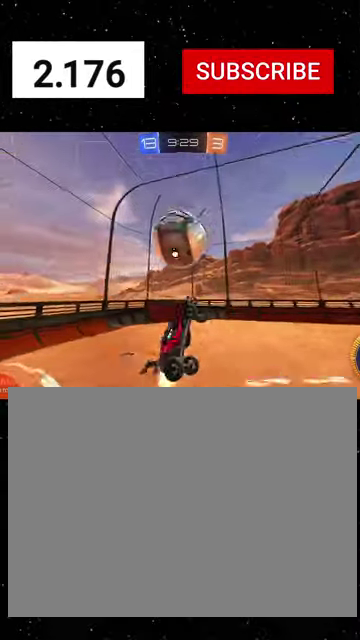
{"buttons": ["X", "R1", "R2"], "left_stick": "down", "right_stick": "center", "events": [[100, "X", "up"], [100, "left_stick", "up-right"], [233, "X", "down"], [400, "left_stick", "center"], [500, "left_stick", "down"]]}